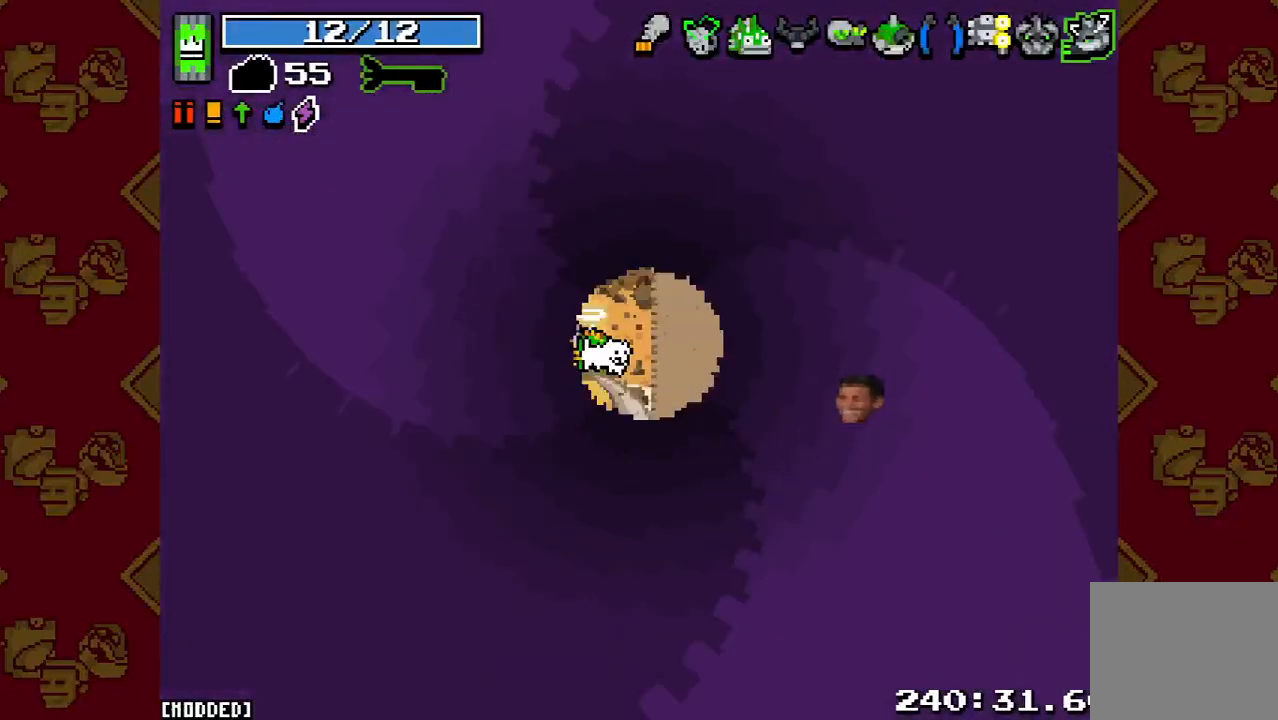
Gameplay with a controller (PlayStation layout); each line is a JSON object with the inputs held at the frame after it. "button_events" lists button changes between this image and that frame as [ms after this image, input, new state], when the widget could be followed in between (sticks are given only as held states). Not read: L3 R3.
{"buttons": [], "left_stick": "down-left", "right_stick": "down", "button_events": []}
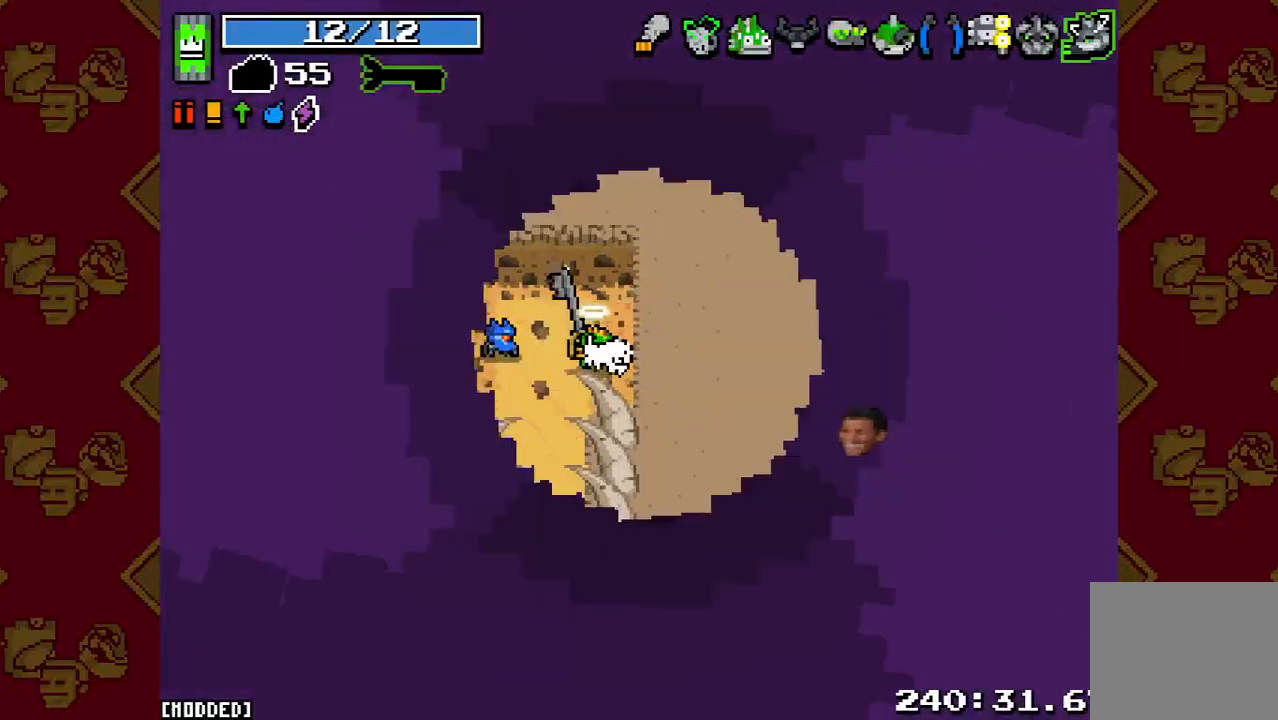
{"buttons": ["R2"], "left_stick": "down-left", "right_stick": "down", "button_events": [[133, "R2", "down"], [300, "R2", "up"], [500, "R2", "down"]]}
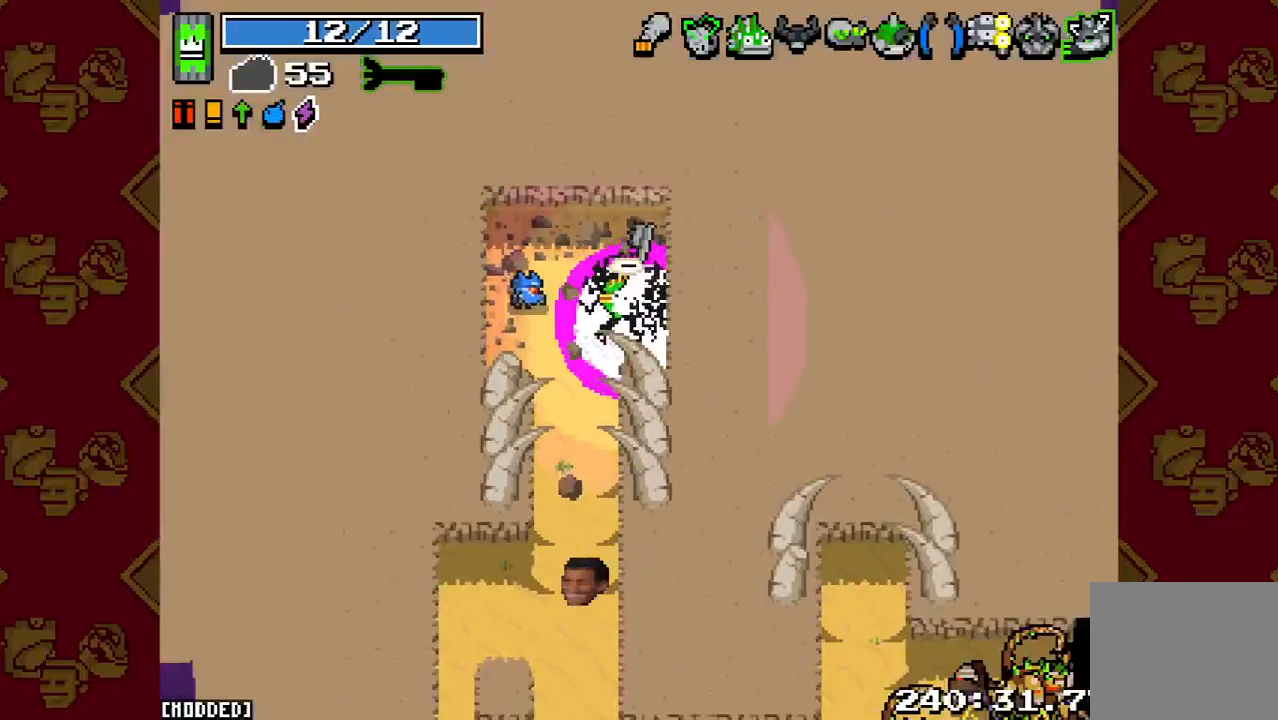
{"buttons": [], "left_stick": "down", "right_stick": "down", "button_events": [[133, "R2", "up"], [267, "R2", "down"], [367, "R2", "up"]]}
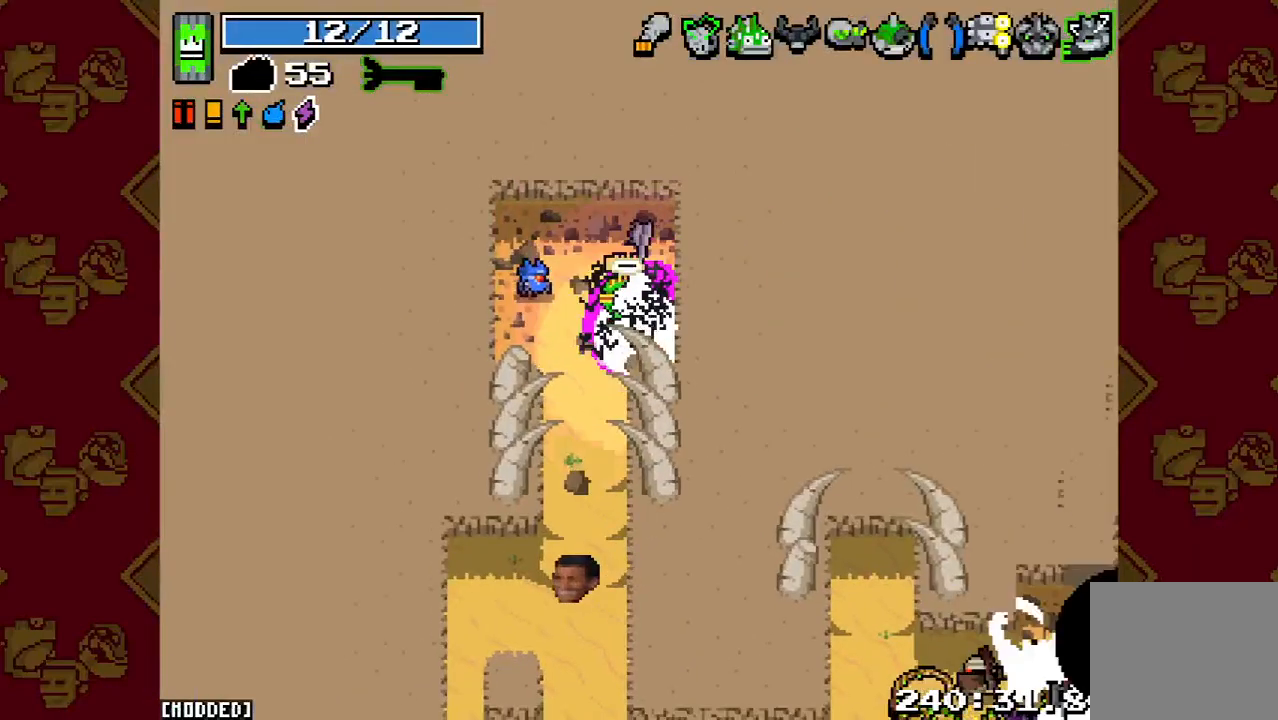
{"buttons": [], "left_stick": "down", "right_stick": "down", "button_events": [[33, "R2", "down"], [167, "R2", "up"], [333, "R2", "down"], [467, "R2", "up"]]}
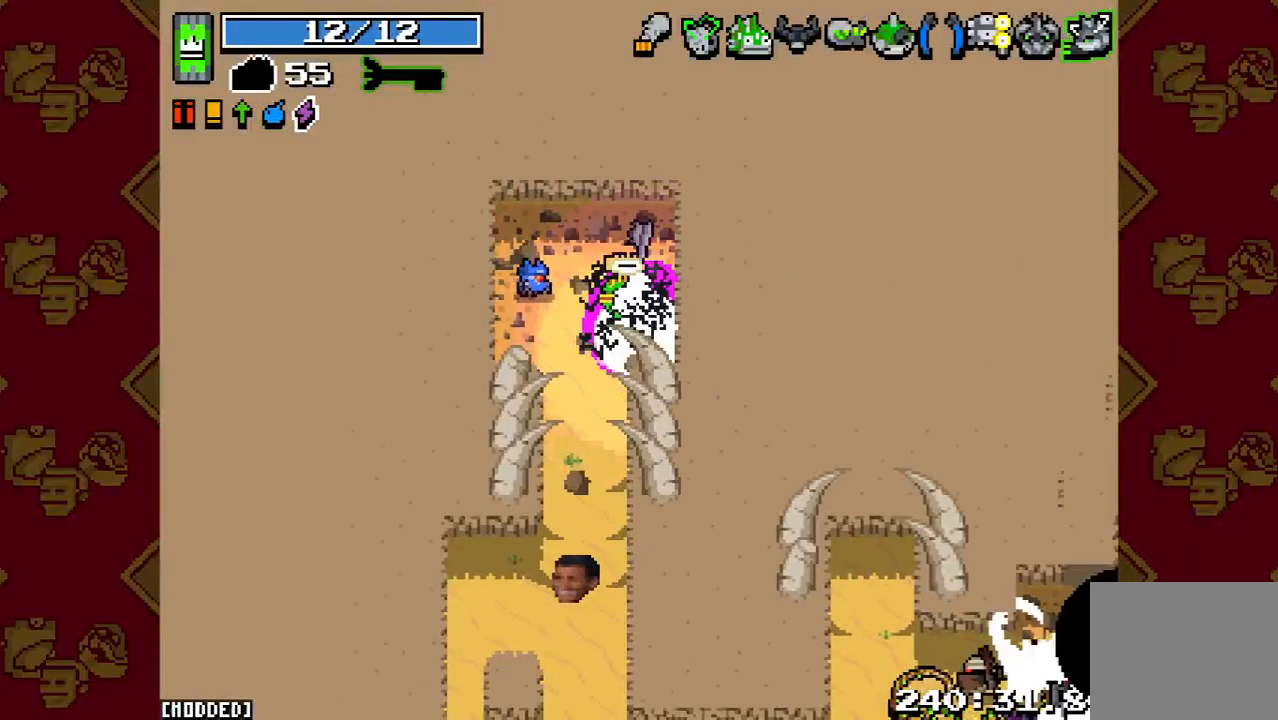
{"buttons": [], "left_stick": "down", "right_stick": "down", "button_events": []}
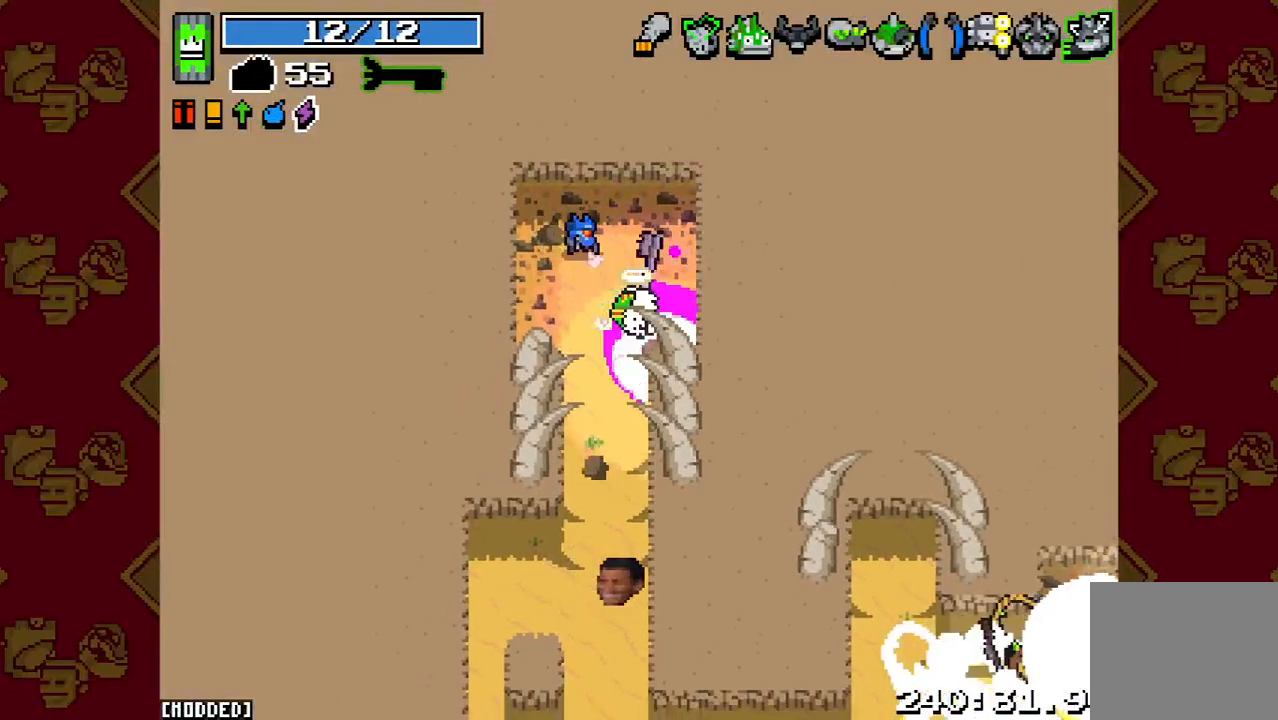
{"buttons": [], "left_stick": "down", "right_stick": "down-right", "button_events": []}
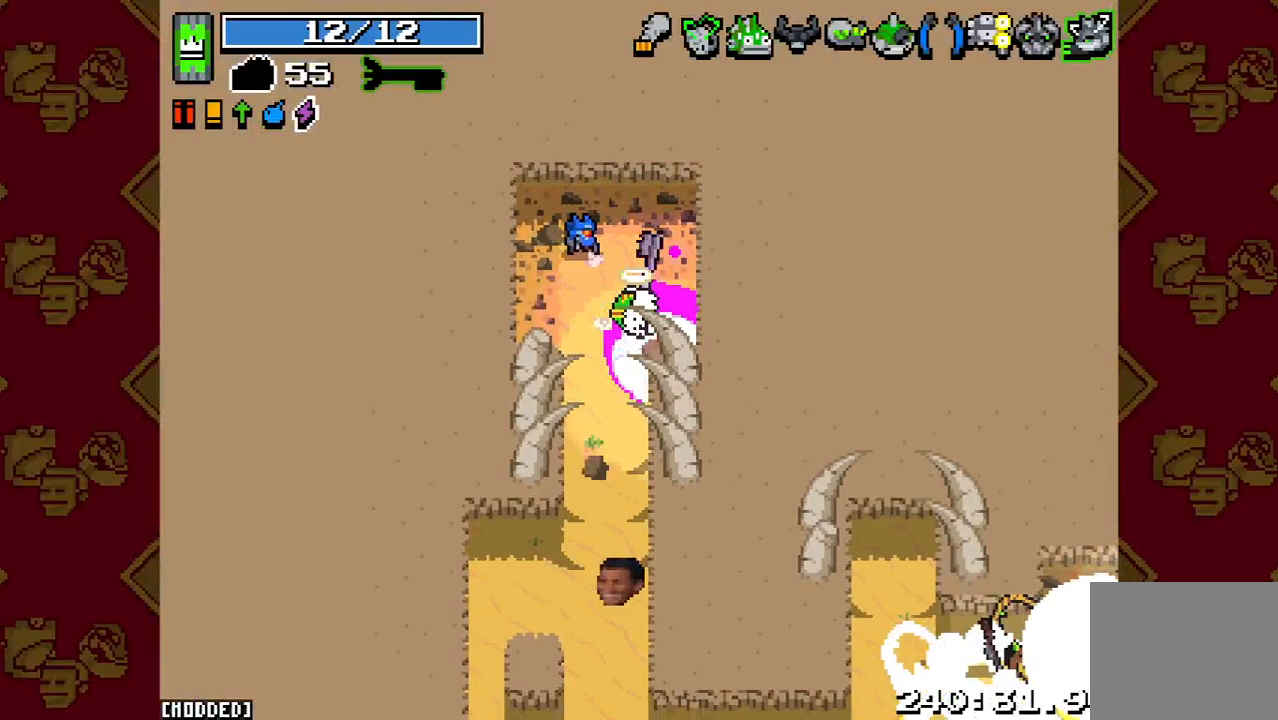
{"buttons": [], "left_stick": "down", "right_stick": "down-right", "button_events": []}
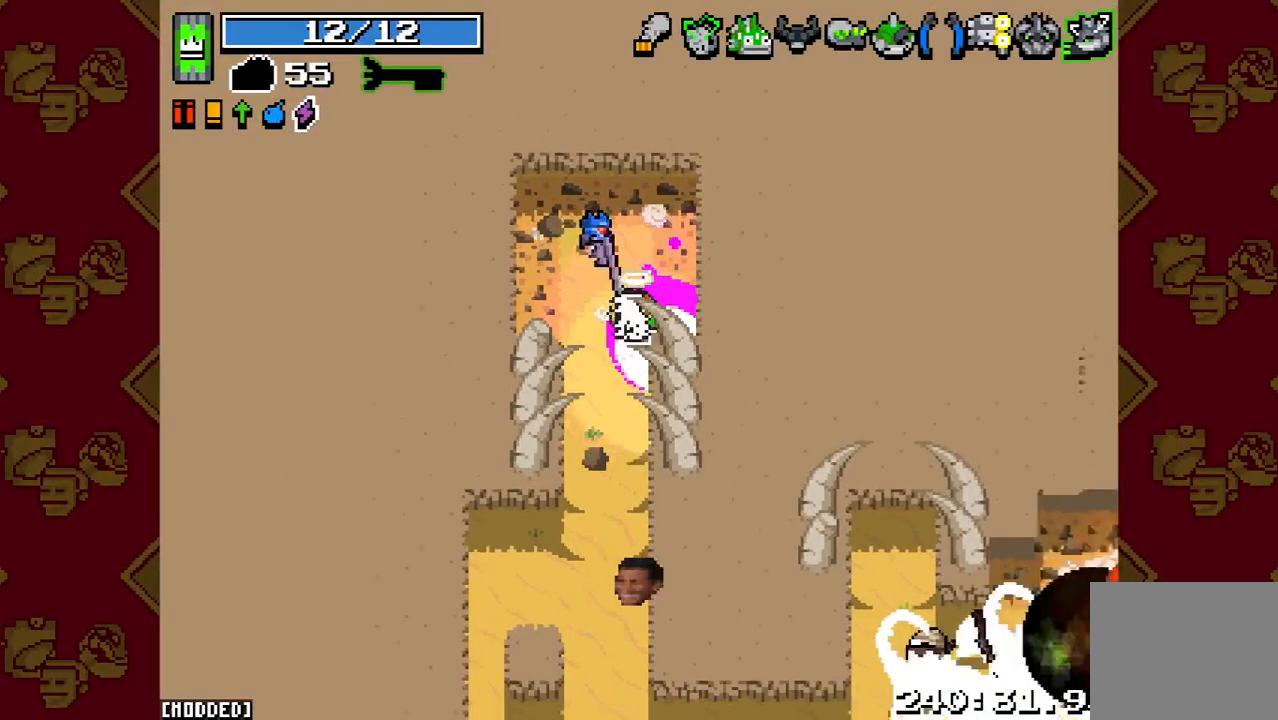
{"buttons": [], "left_stick": "down", "right_stick": "down-right", "button_events": []}
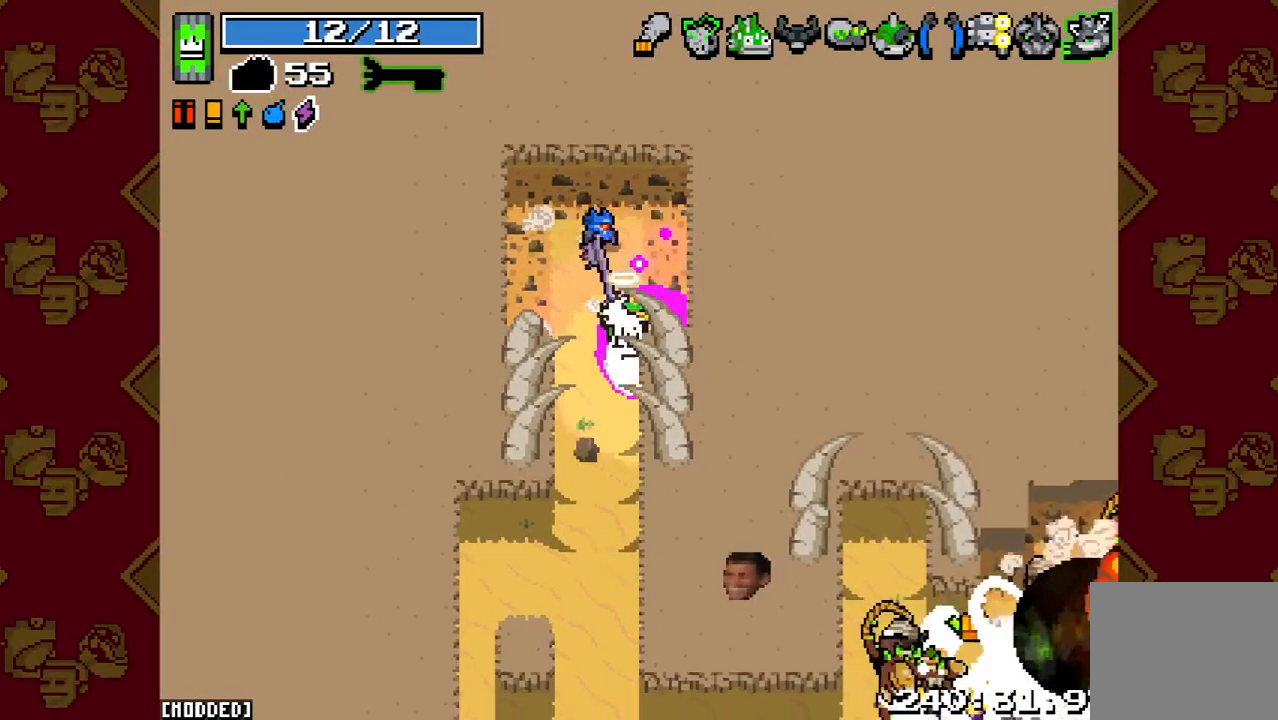
{"buttons": ["R2"], "left_stick": "down", "right_stick": "down-right", "button_events": [[333, "R2", "down"]]}
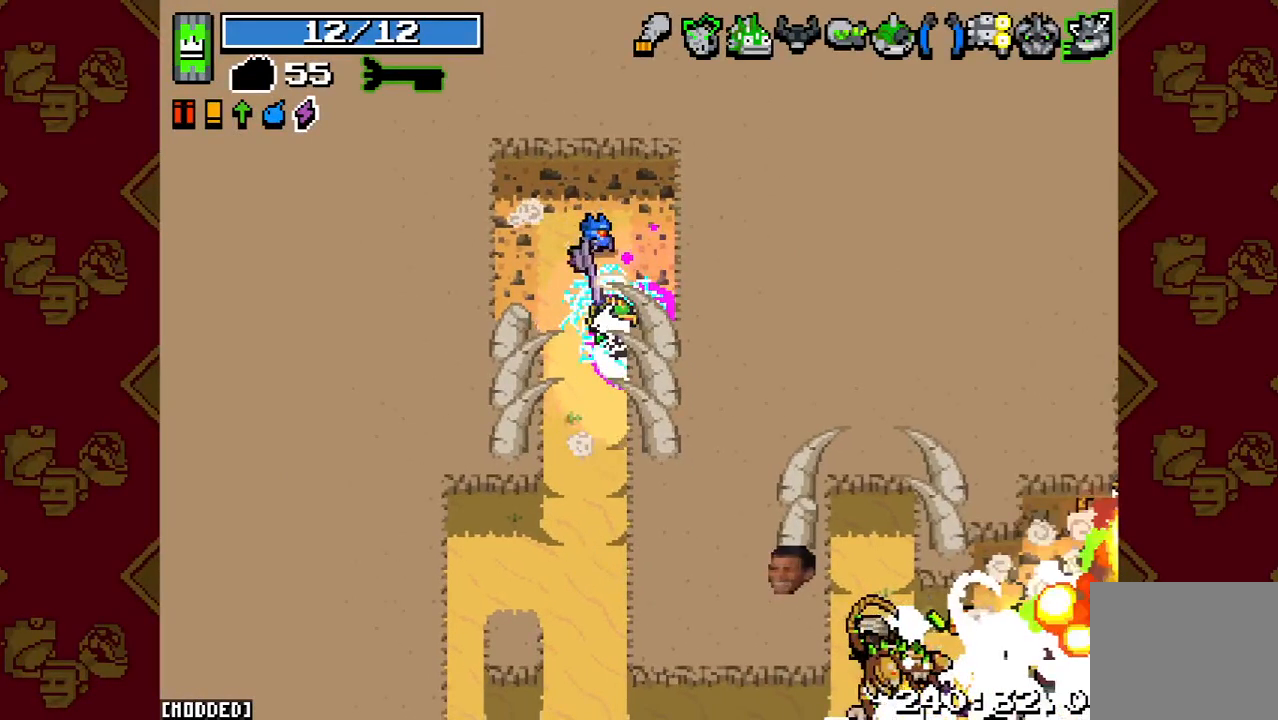
{"buttons": [], "left_stick": "down", "right_stick": "down-right", "button_events": [[33, "R2", "up"], [167, "R2", "down"], [333, "R2", "up"]]}
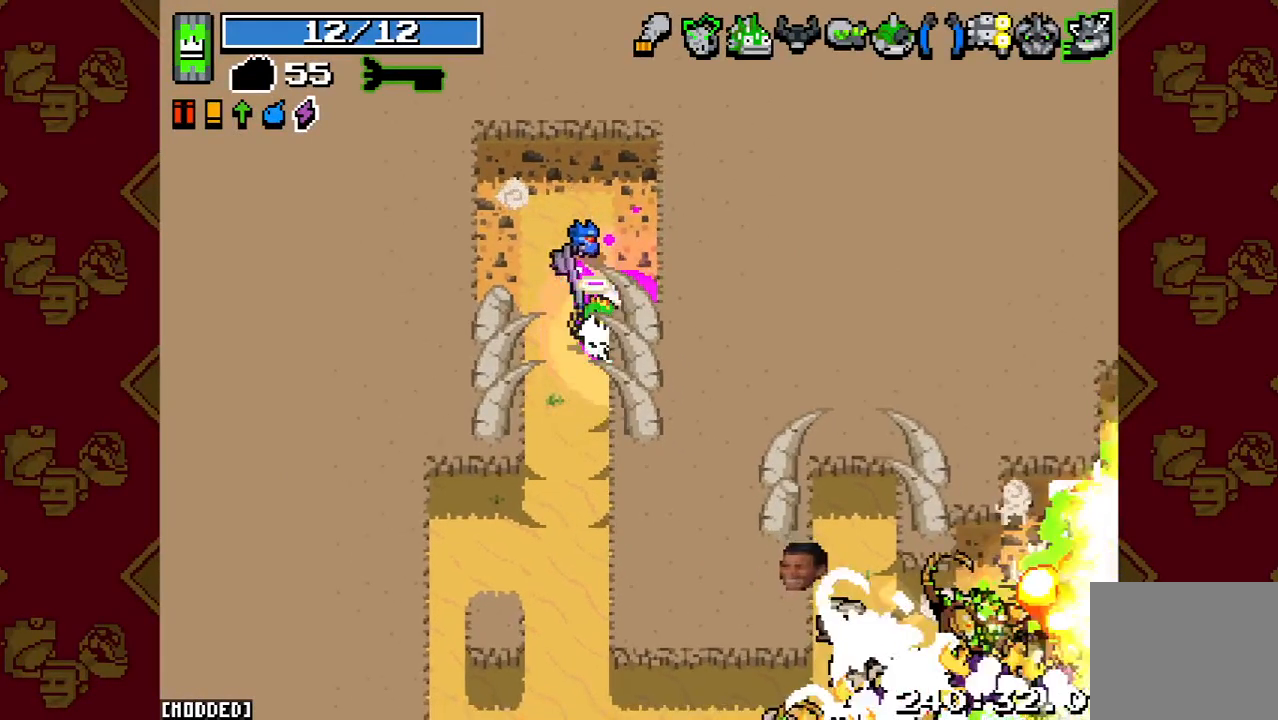
{"buttons": [], "left_stick": "down-right", "right_stick": "down-right", "button_events": [[133, "R2", "down"], [300, "R2", "up"]]}
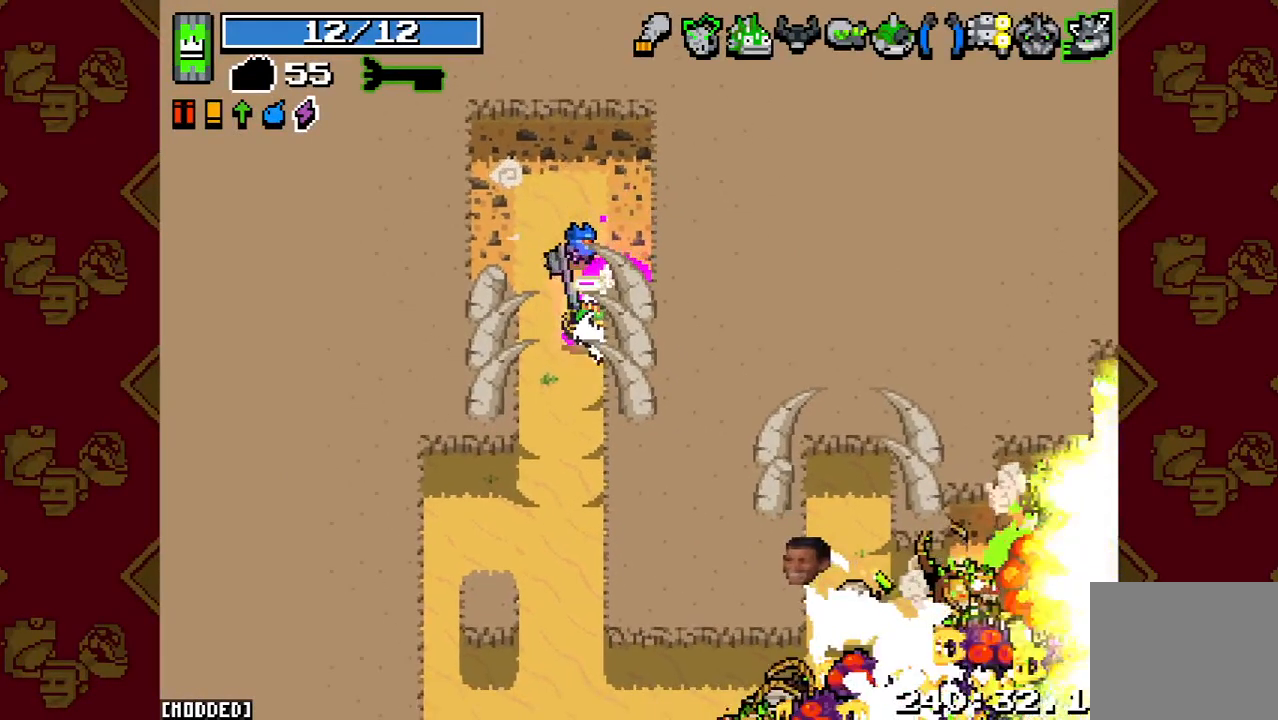
{"buttons": [], "left_stick": "down-right", "right_stick": "down-right", "button_events": [[233, "R2", "down"], [433, "R2", "up"]]}
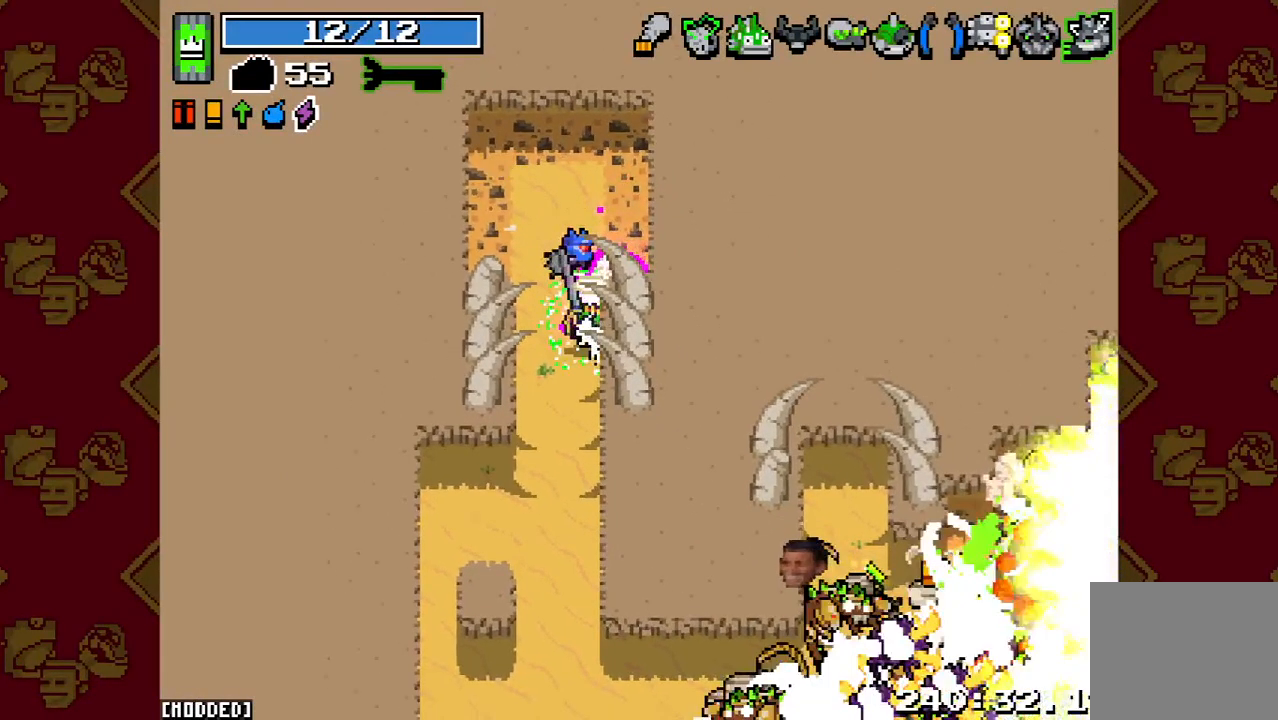
{"buttons": [], "left_stick": "down-right", "right_stick": "center", "button_events": []}
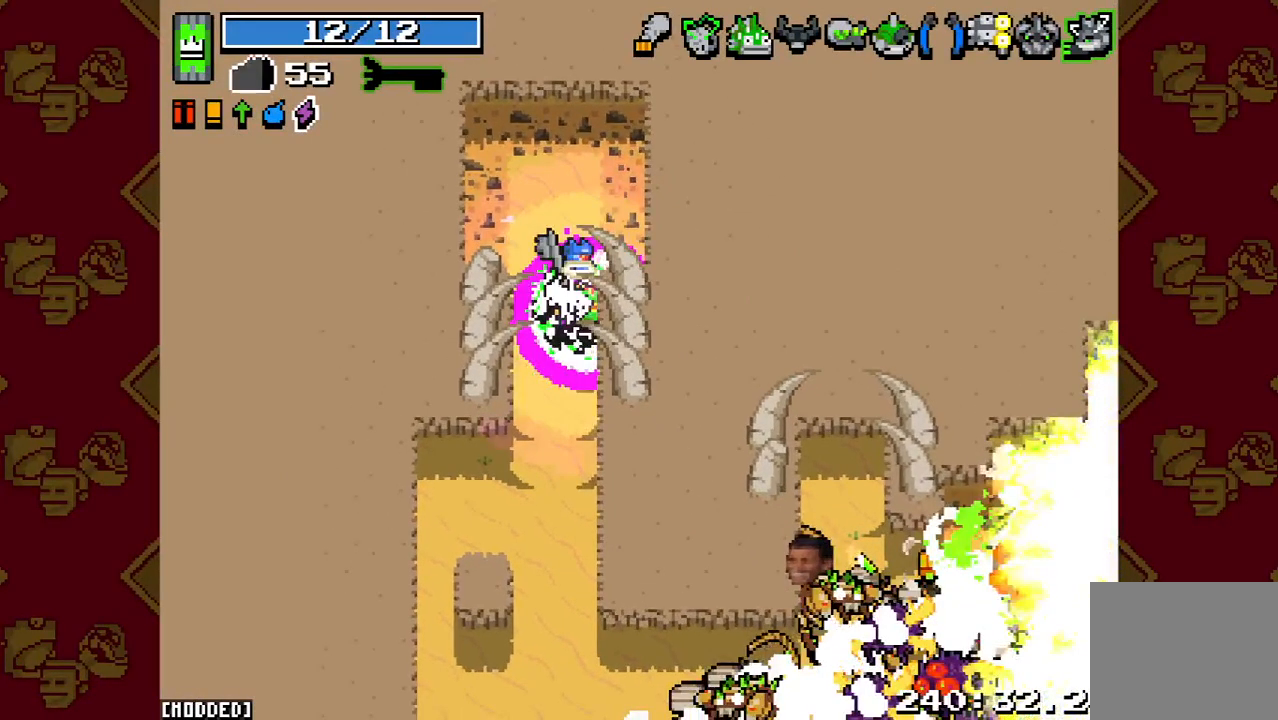
{"buttons": [], "left_stick": "down-right", "right_stick": "down-right", "button_events": []}
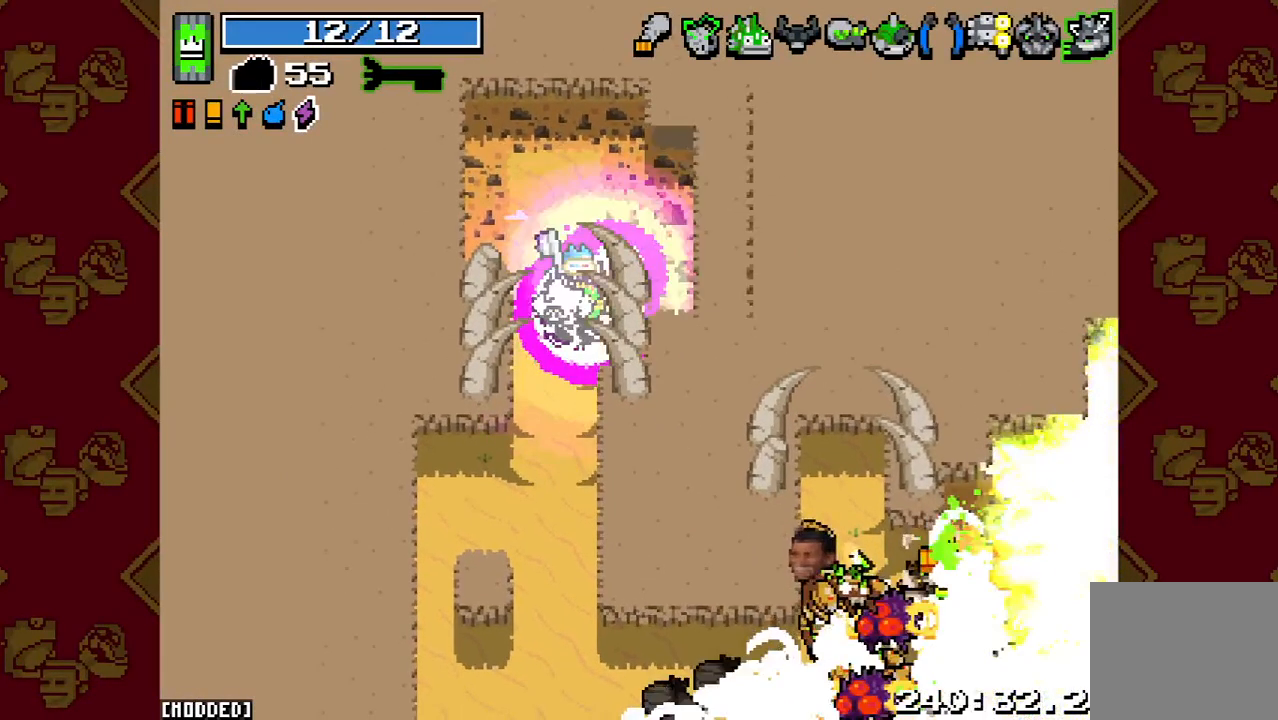
{"buttons": [], "left_stick": "down-right", "right_stick": "down-right", "button_events": []}
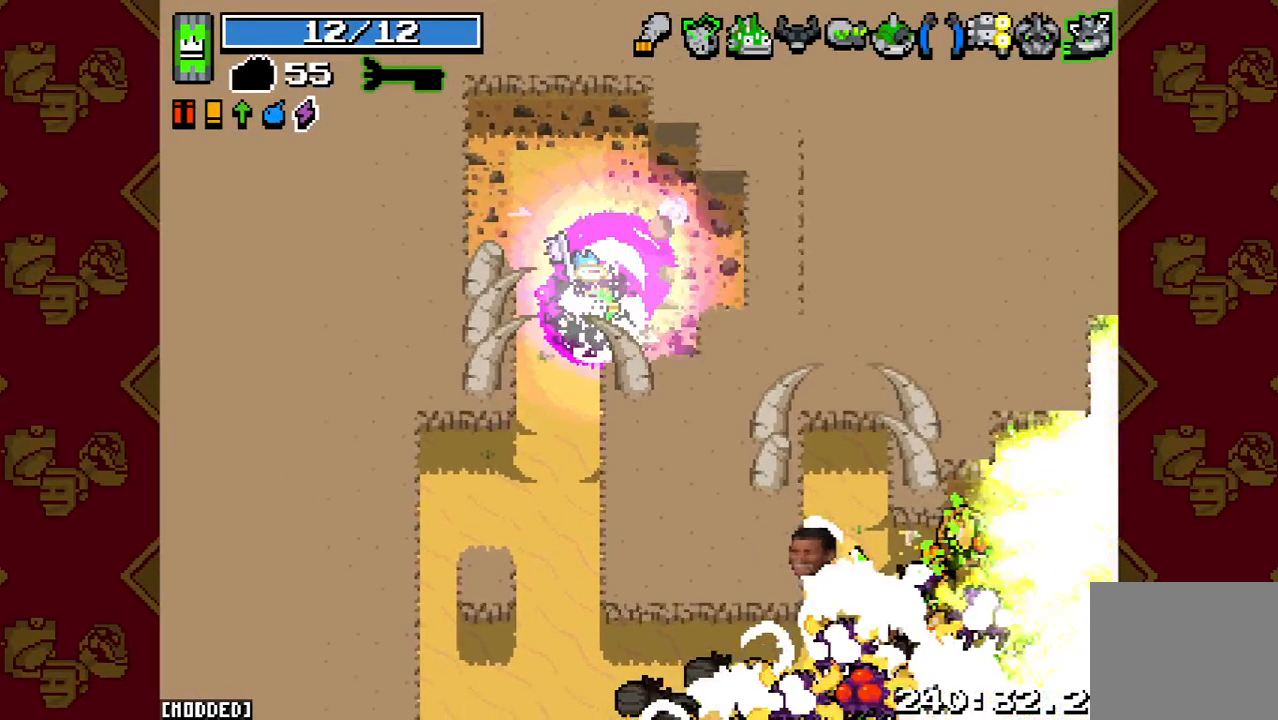
{"buttons": [], "left_stick": "down", "right_stick": "down-right", "button_events": []}
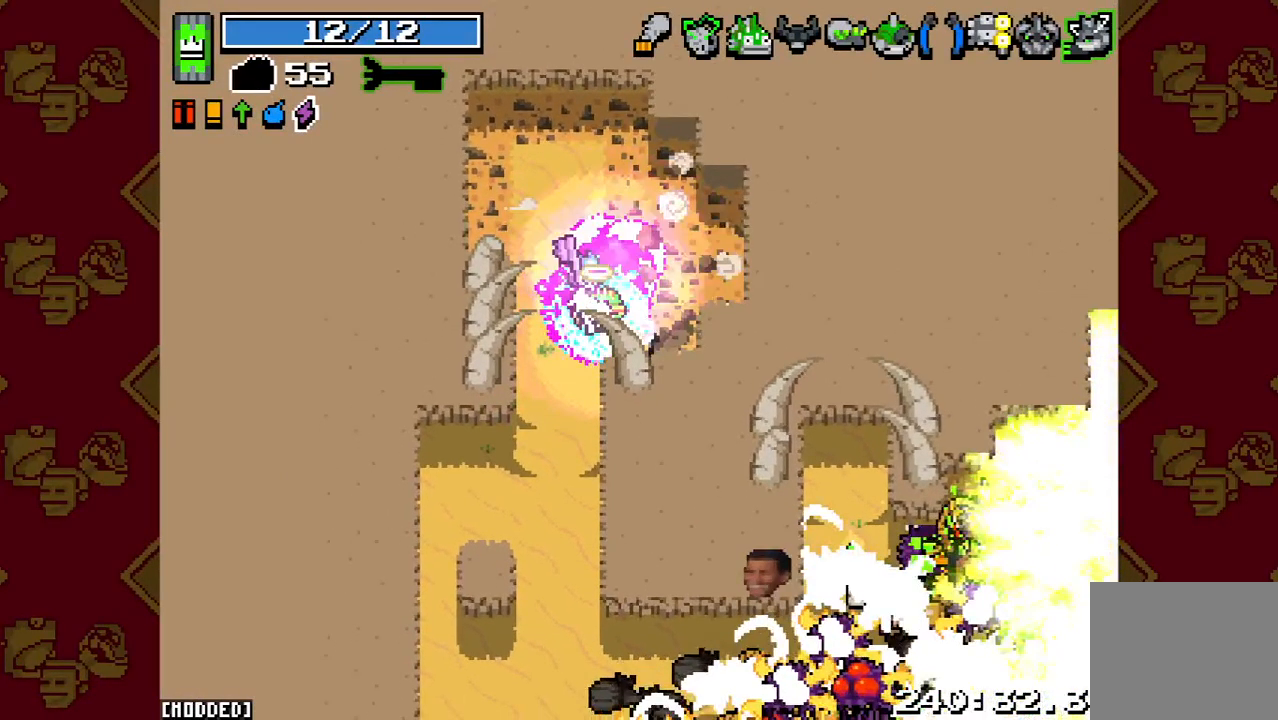
{"buttons": [], "left_stick": "down", "right_stick": "down-right", "button_events": []}
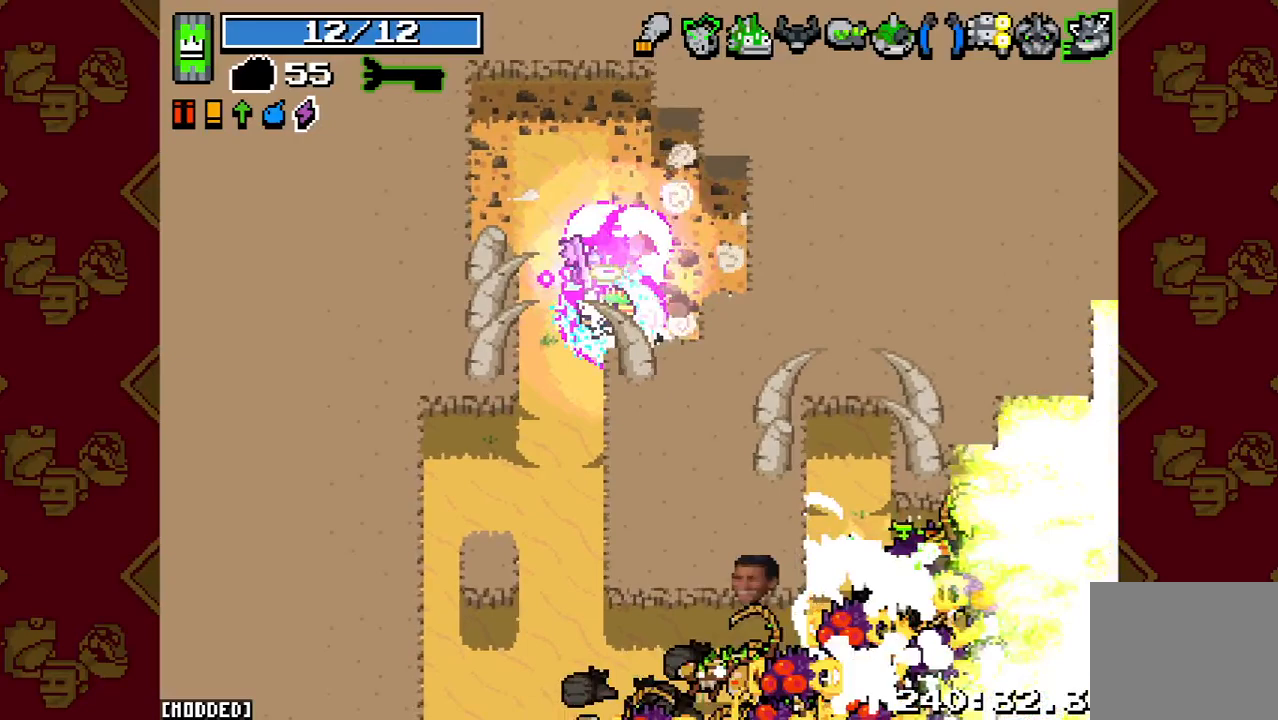
{"buttons": ["R2"], "left_stick": "down", "right_stick": "down-right", "button_events": [[133, "R2", "down"]]}
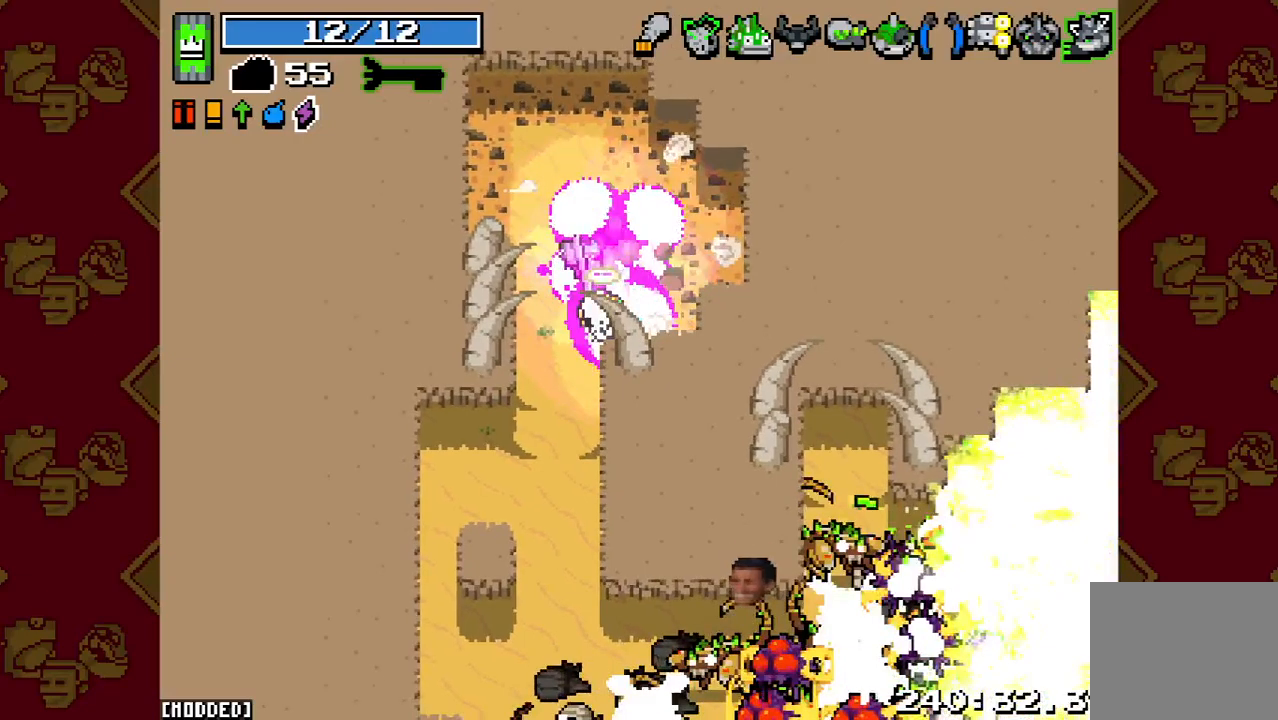
{"buttons": [], "left_stick": "down-left", "right_stick": "down-right", "button_events": [[100, "R2", "up"]]}
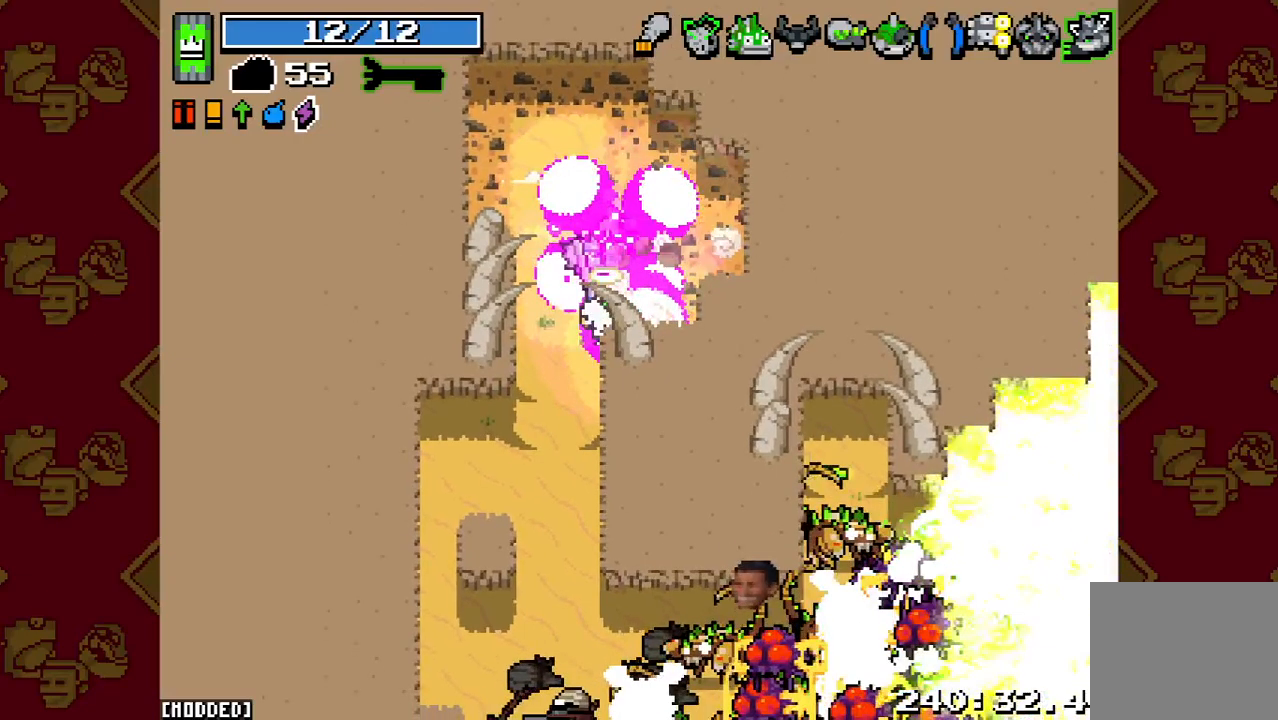
{"buttons": [], "left_stick": "down", "right_stick": "down-right", "button_events": []}
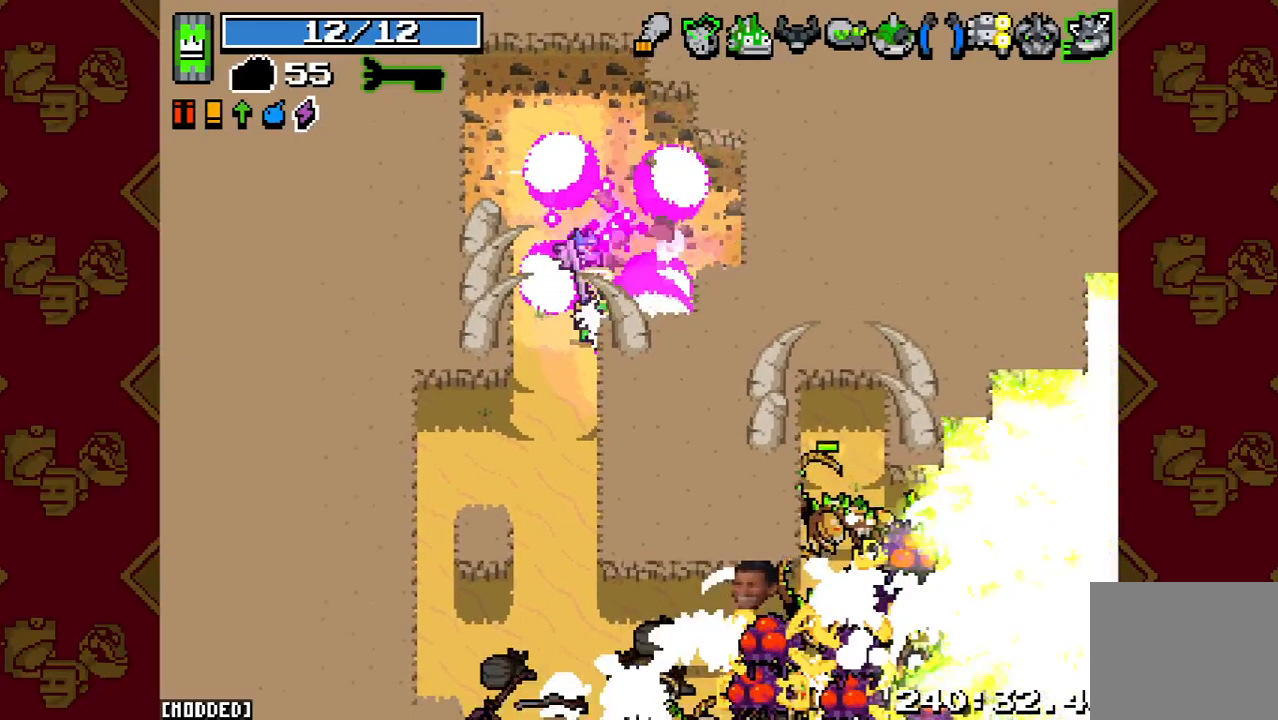
{"buttons": ["R2"], "left_stick": "down-right", "right_stick": "down-right", "button_events": [[267, "R2", "down"]]}
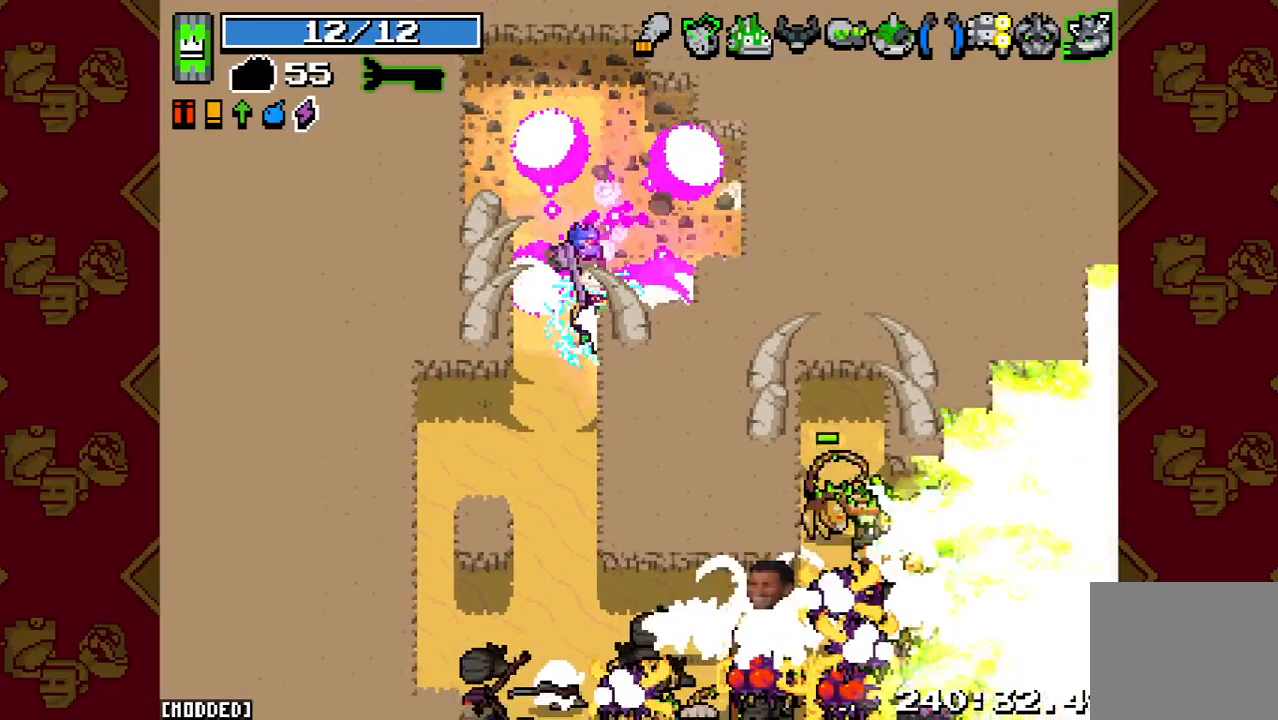
{"buttons": [], "left_stick": "down", "right_stick": "down-right", "button_events": [[33, "R2", "up"]]}
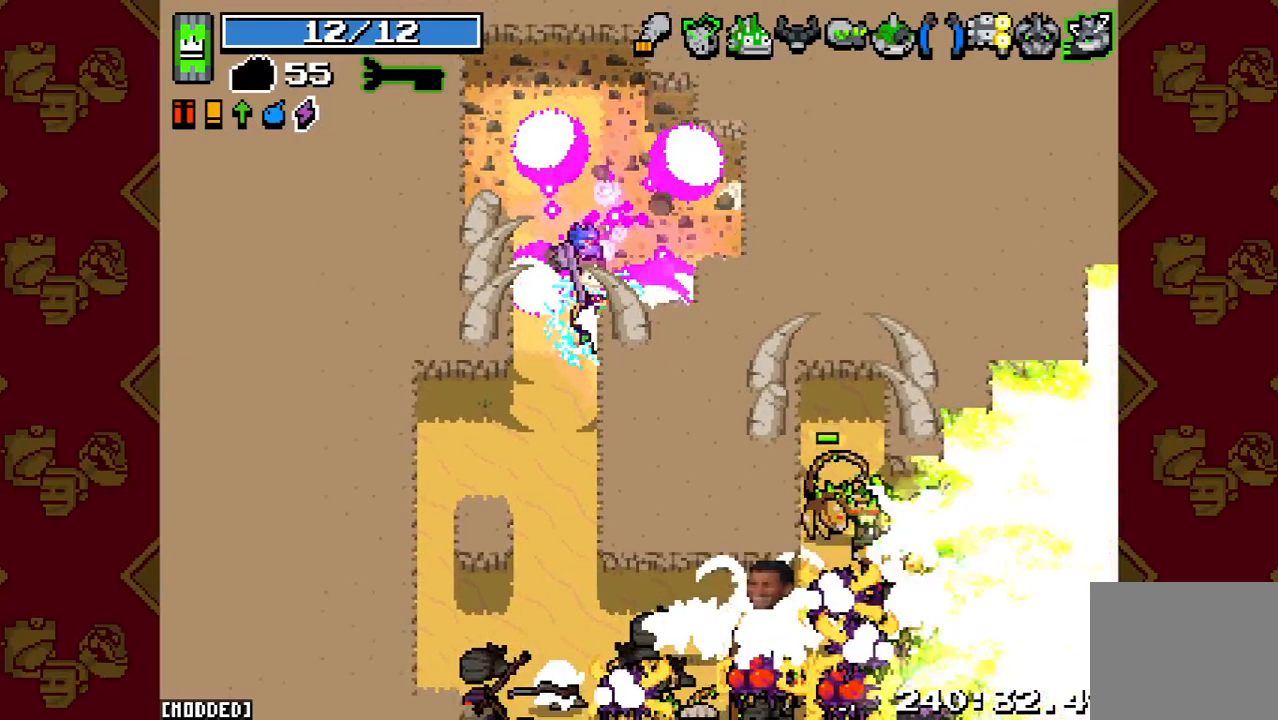
{"buttons": [], "left_stick": "down-right", "right_stick": "down-right", "button_events": []}
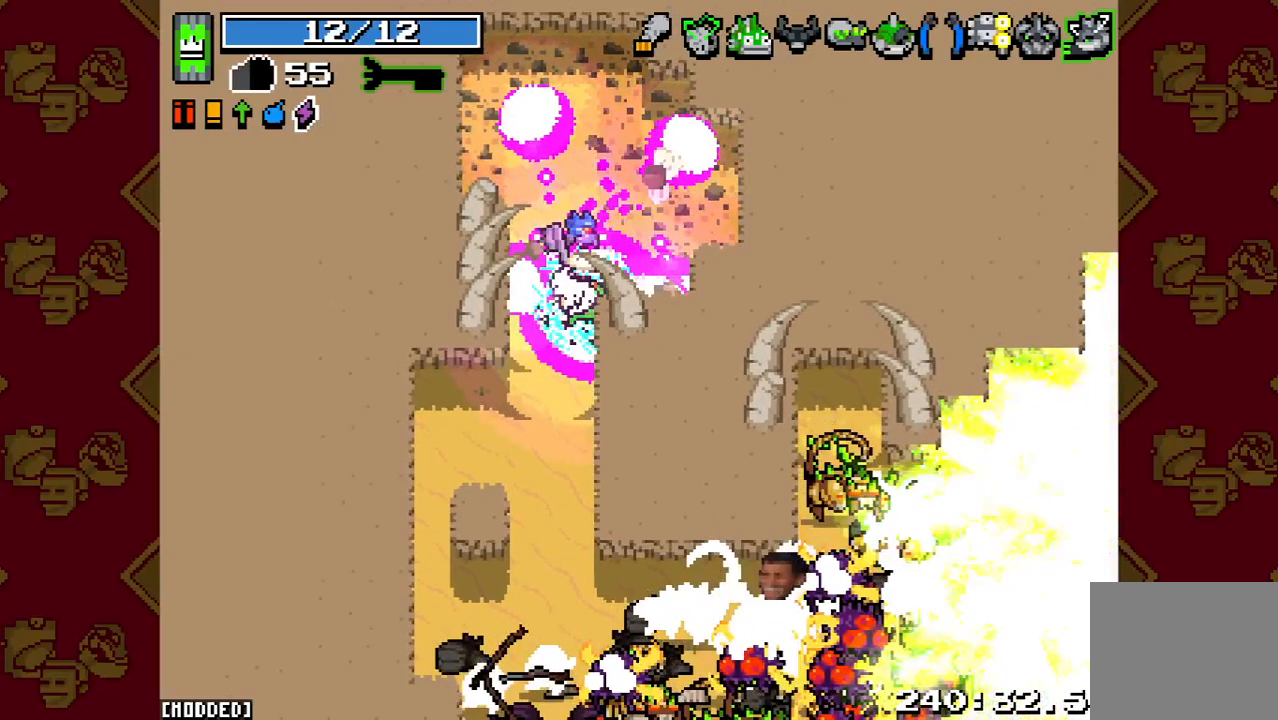
{"buttons": [], "left_stick": "down", "right_stick": "down-right", "button_events": []}
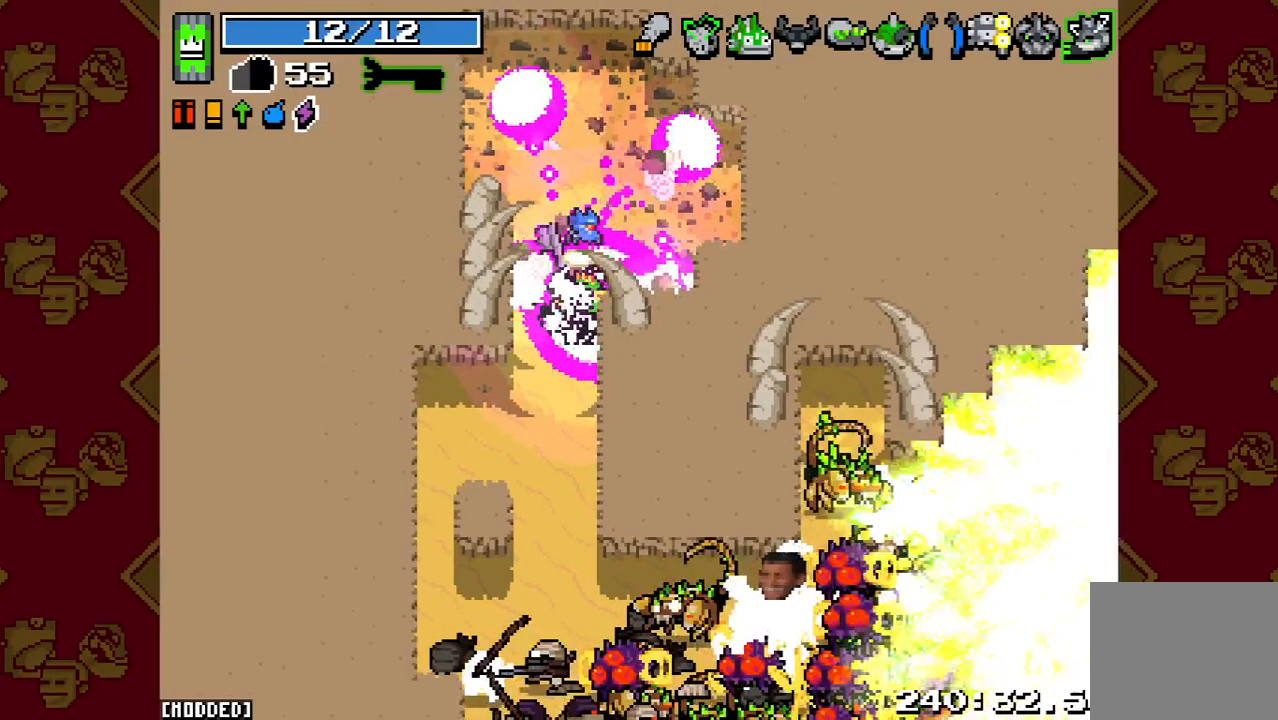
{"buttons": [], "left_stick": "down", "right_stick": "down-right", "button_events": []}
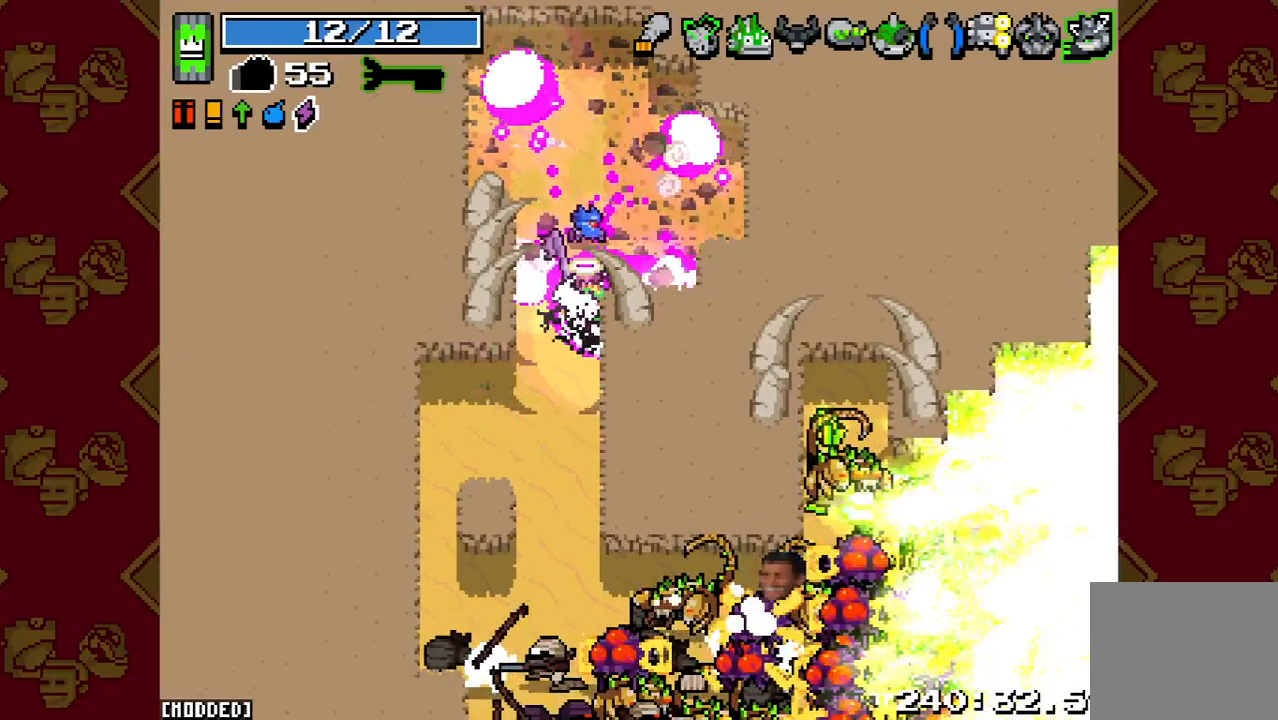
{"buttons": [], "left_stick": "down", "right_stick": "down-right", "button_events": []}
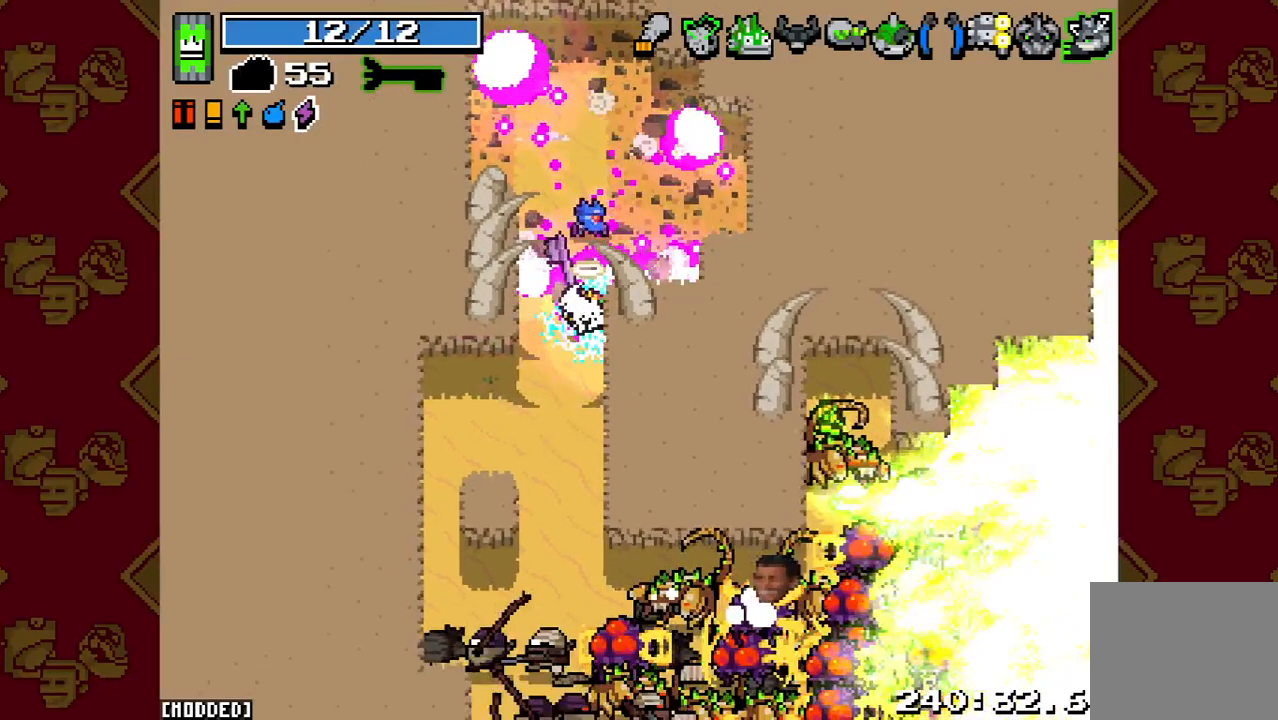
{"buttons": [], "left_stick": "down", "right_stick": "down-right", "button_events": []}
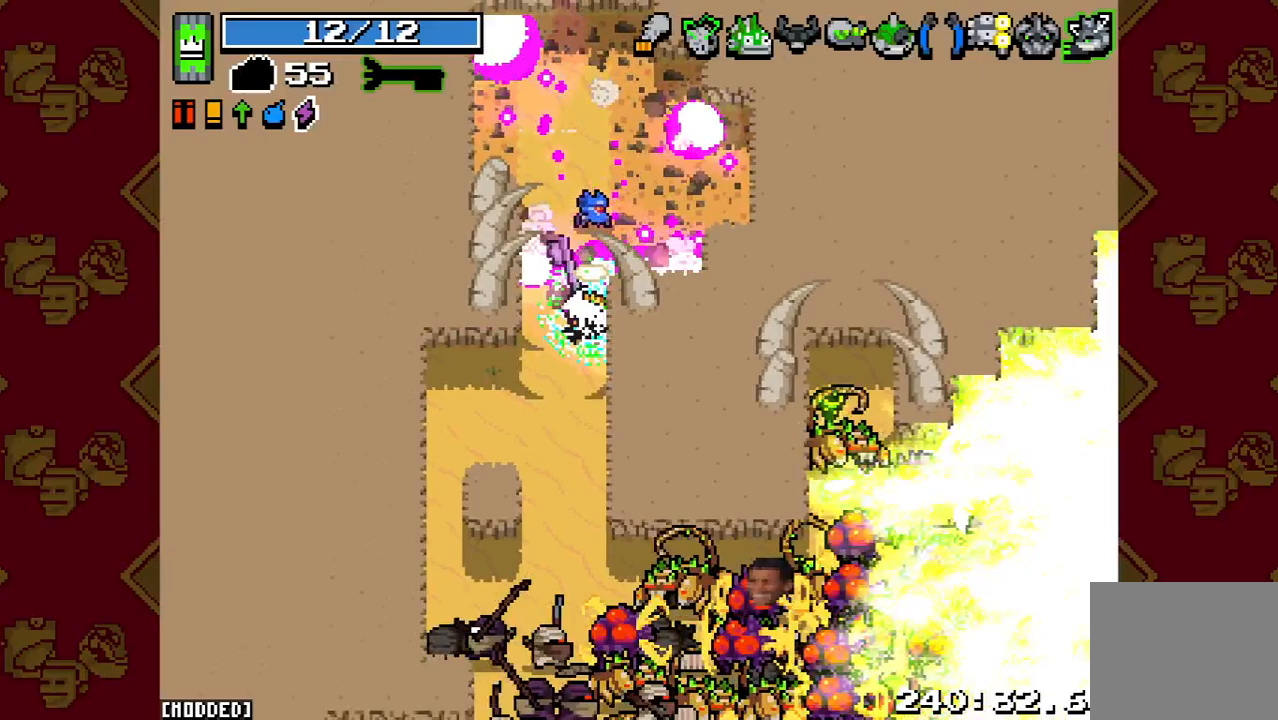
{"buttons": ["R2"], "left_stick": "down-right", "right_stick": "down-right", "button_events": [[267, "R2", "down"]]}
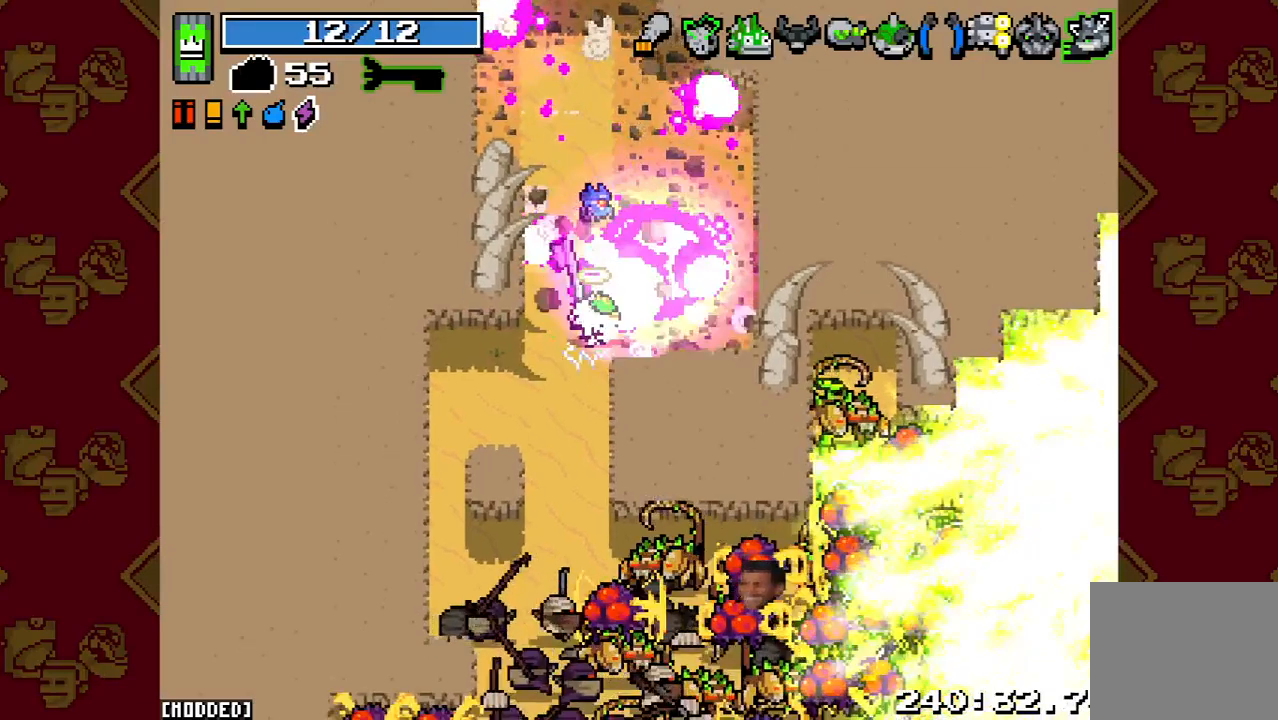
{"buttons": [], "left_stick": "down-right", "right_stick": "down-right", "button_events": [[100, "R2", "up"]]}
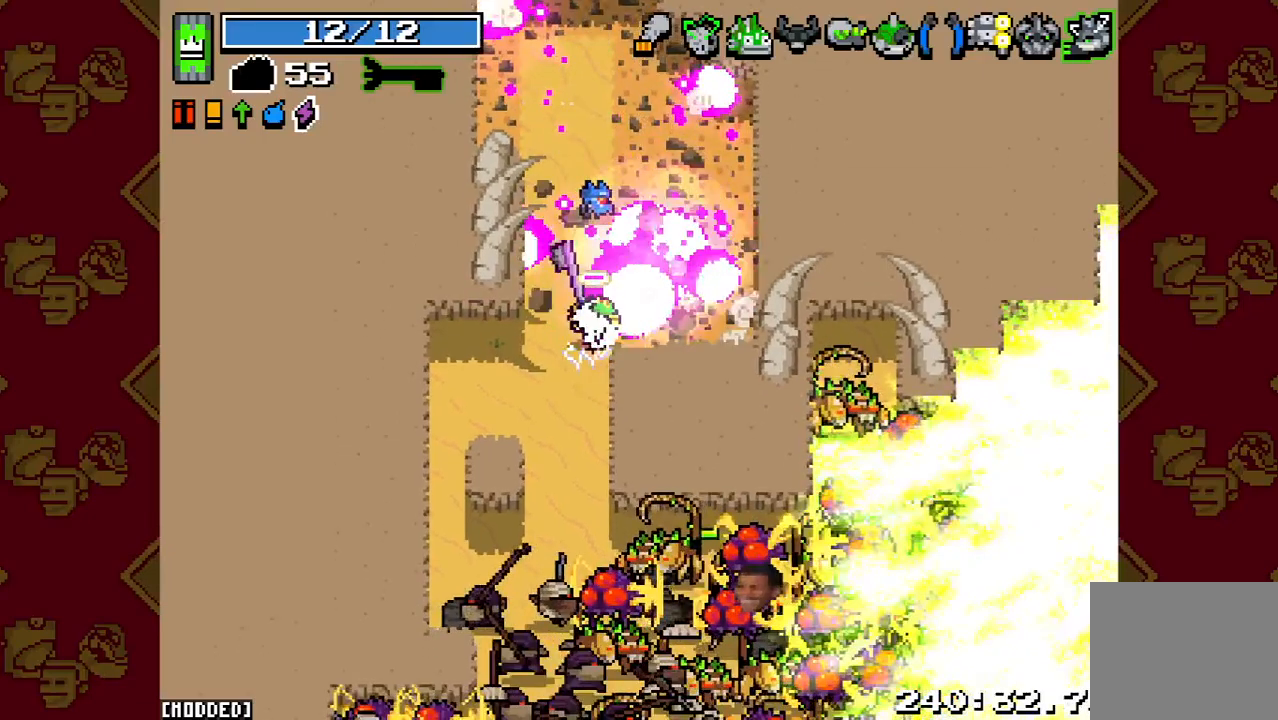
{"buttons": ["R2"], "left_stick": "down-right", "right_stick": "down-right", "button_events": [[433, "R2", "down"]]}